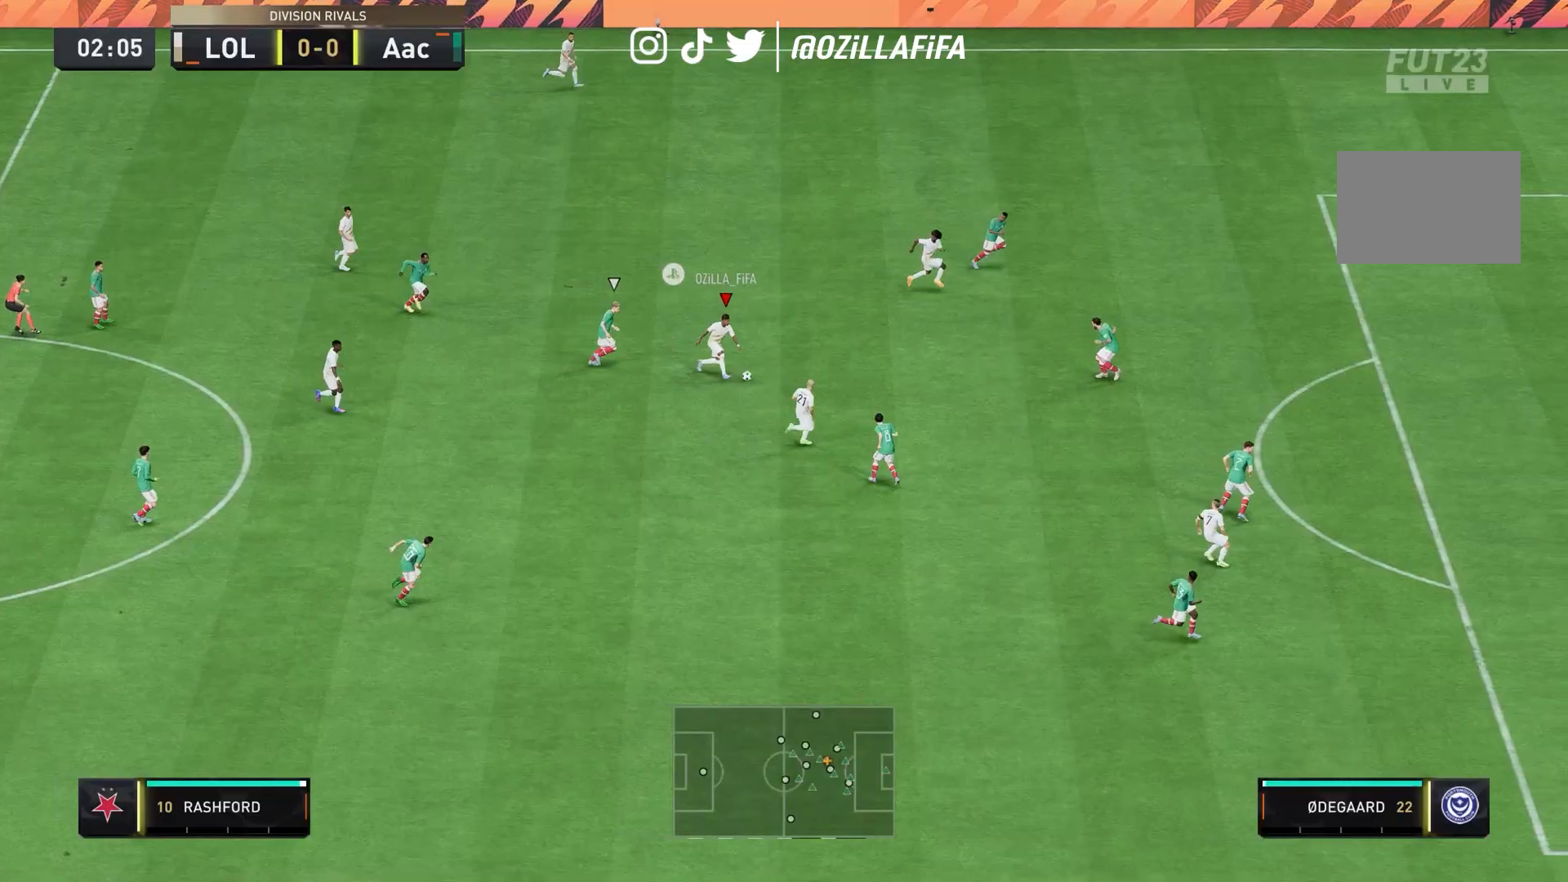
Gameplay with a controller (PlayStation layout); each line is a JSON object with the inputs held at the frame after it (dt_ms = milliseconds from this image to that frame). "events" lists button and stick changes between this image and that frame as [ms after this image, input, new state], when the widget could be followed in between. Not read: L3 R3.
{"dt_ms": 500, "buttons": ["R2"], "left_stick": "right", "right_stick": "center", "events": []}
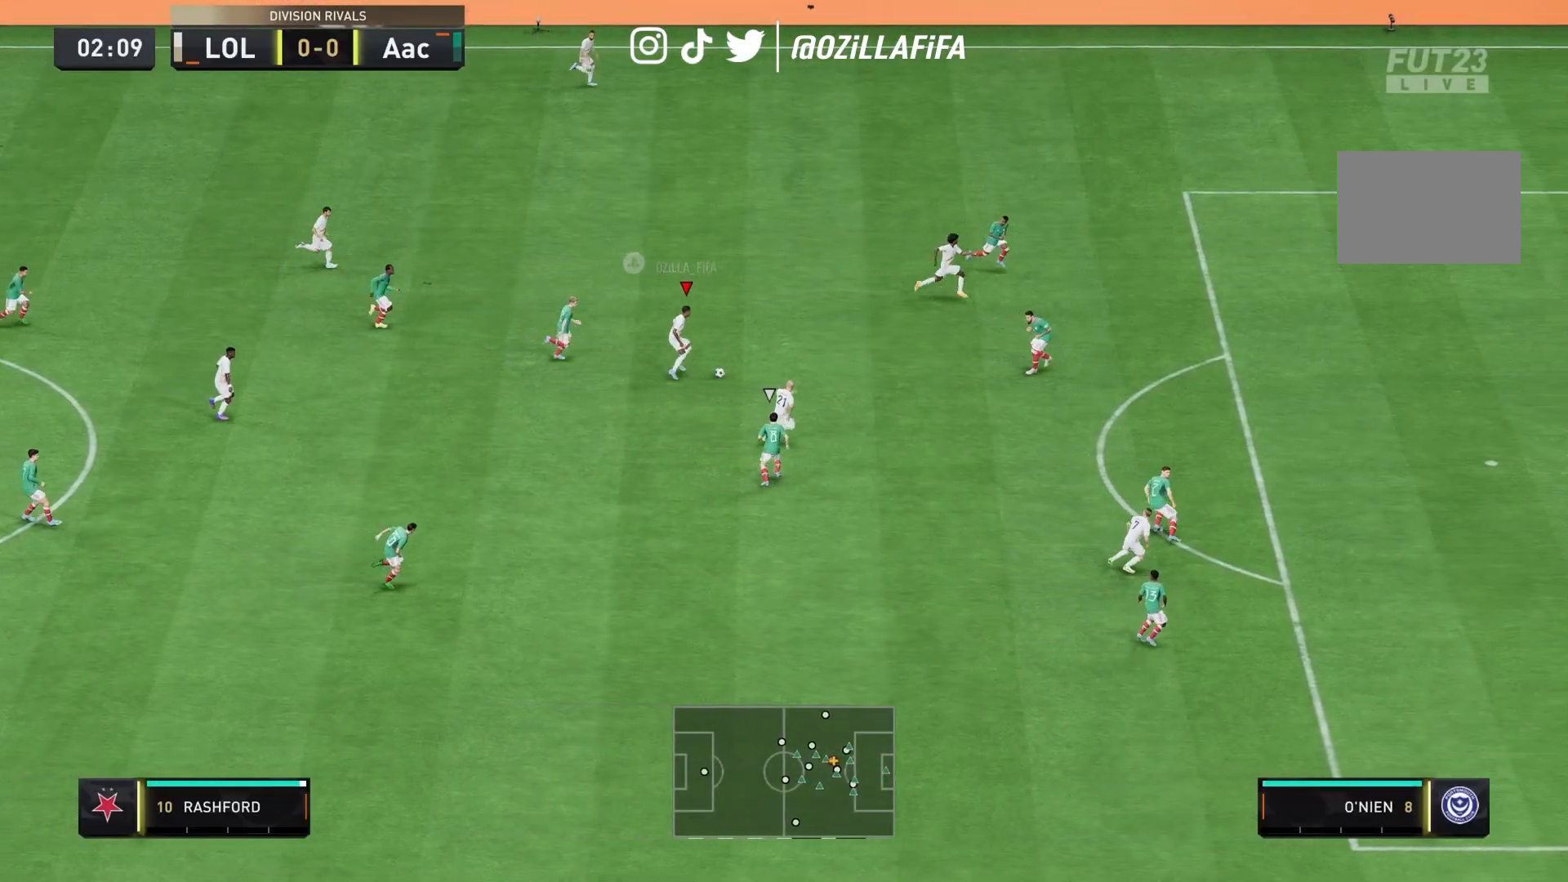
{"dt_ms": 500, "buttons": [], "left_stick": "down-right", "right_stick": "center", "events": [[33, "CROSS", "down"], [33, "left_stick", "down-right"], [100, "R2", "up"], [167, "CROSS", "up"]]}
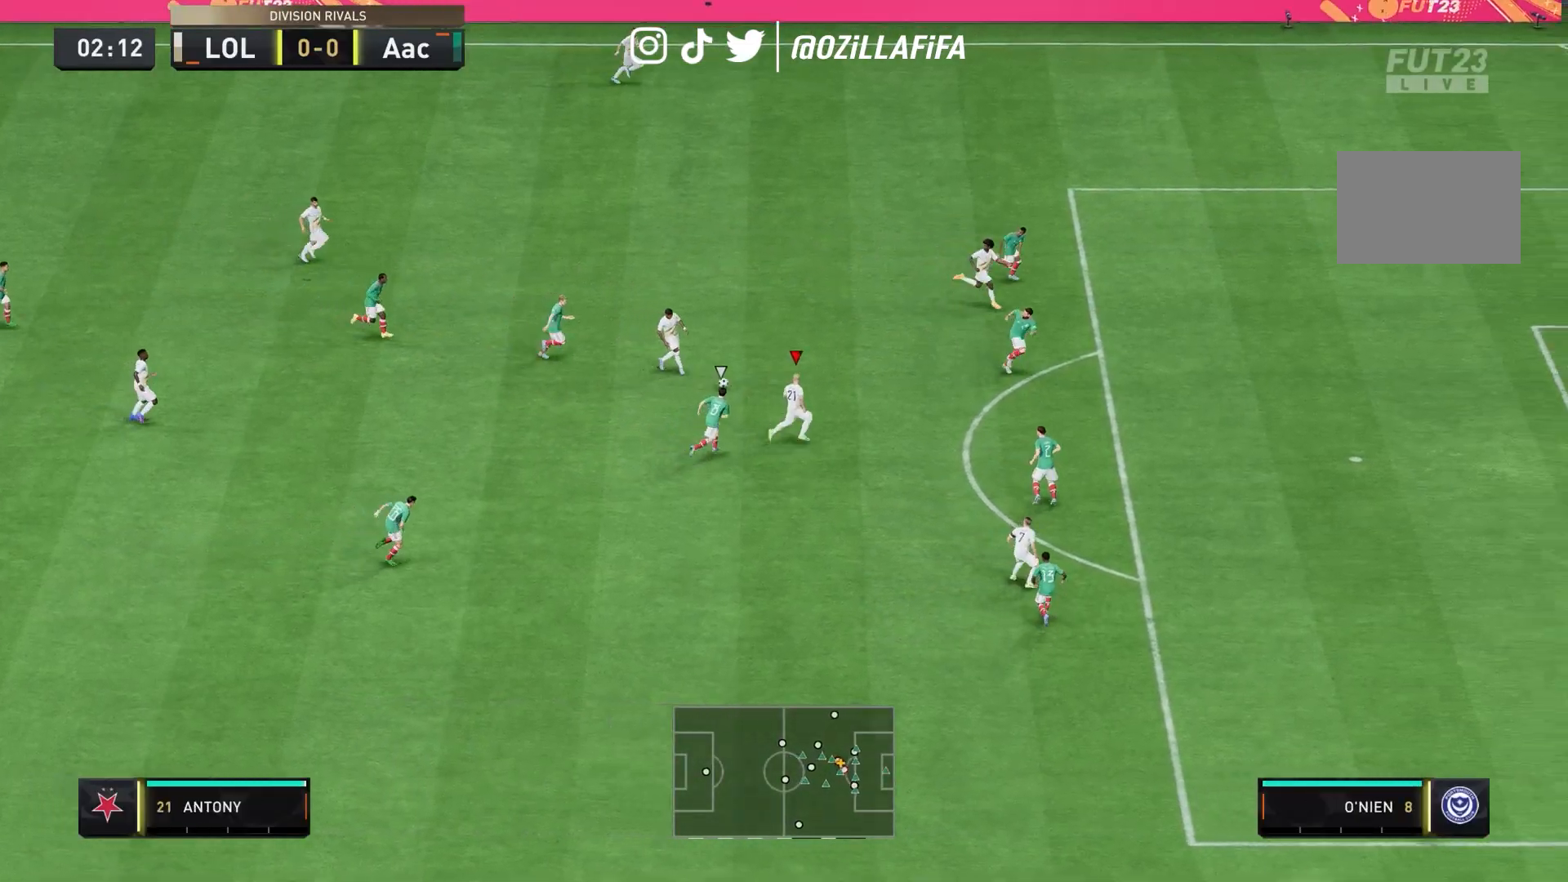
{"dt_ms": 500, "buttons": [], "left_stick": "right", "right_stick": "center", "events": [[100, "left_stick", "right"]]}
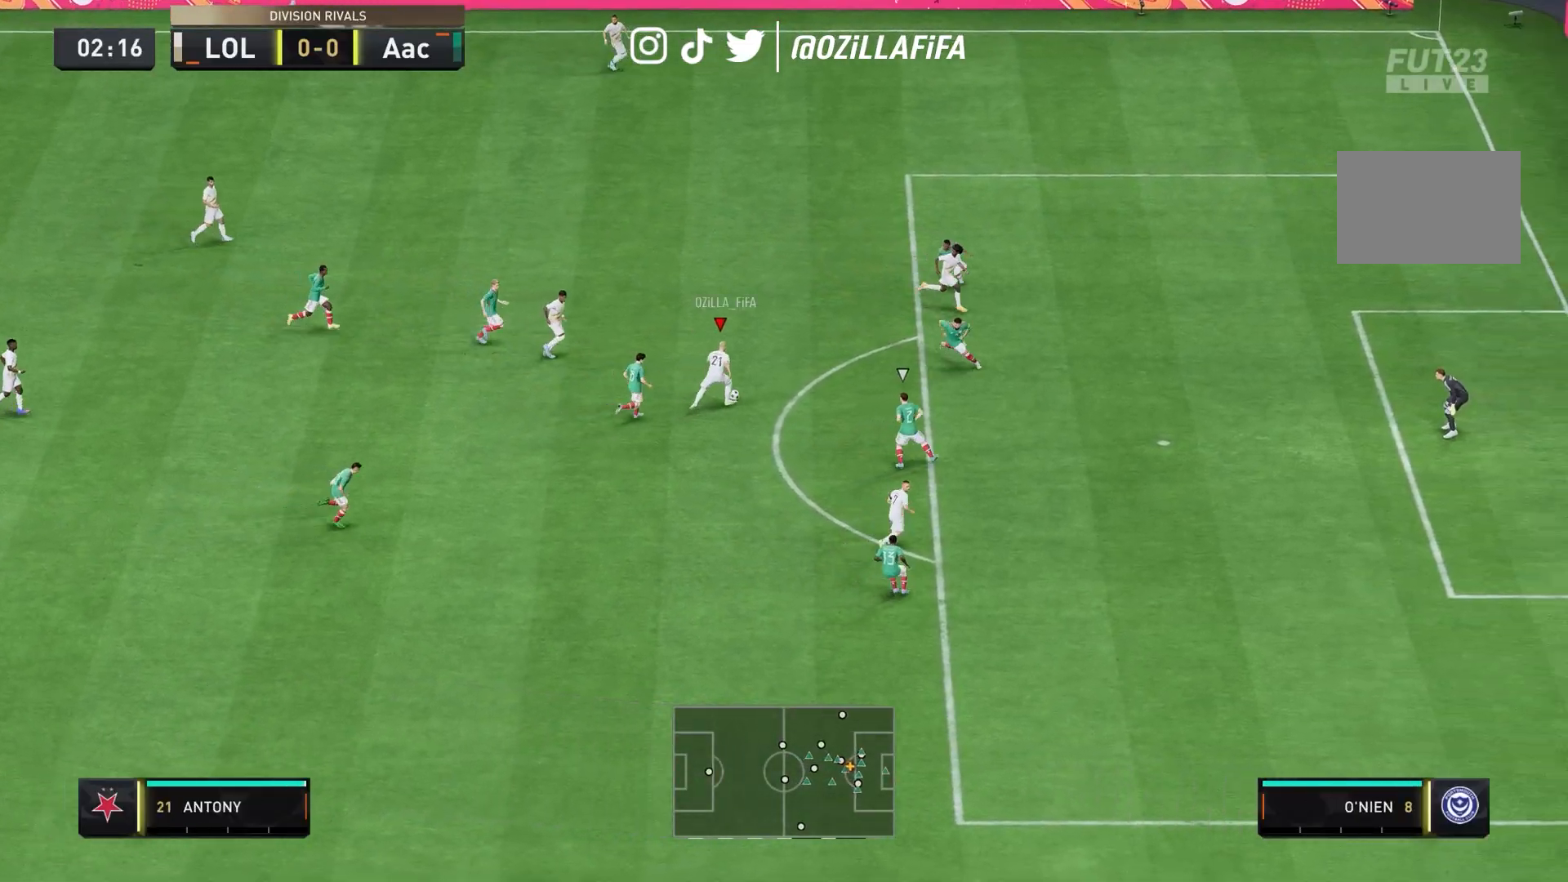
{"dt_ms": 500, "buttons": ["L1"], "left_stick": "down", "right_stick": "center", "events": [[33, "SQUARE", "down"], [67, "L1", "down"], [100, "CROSS", "down"], [133, "left_stick", "down"], [233, "SQUARE", "up"], [300, "CROSS", "up"]]}
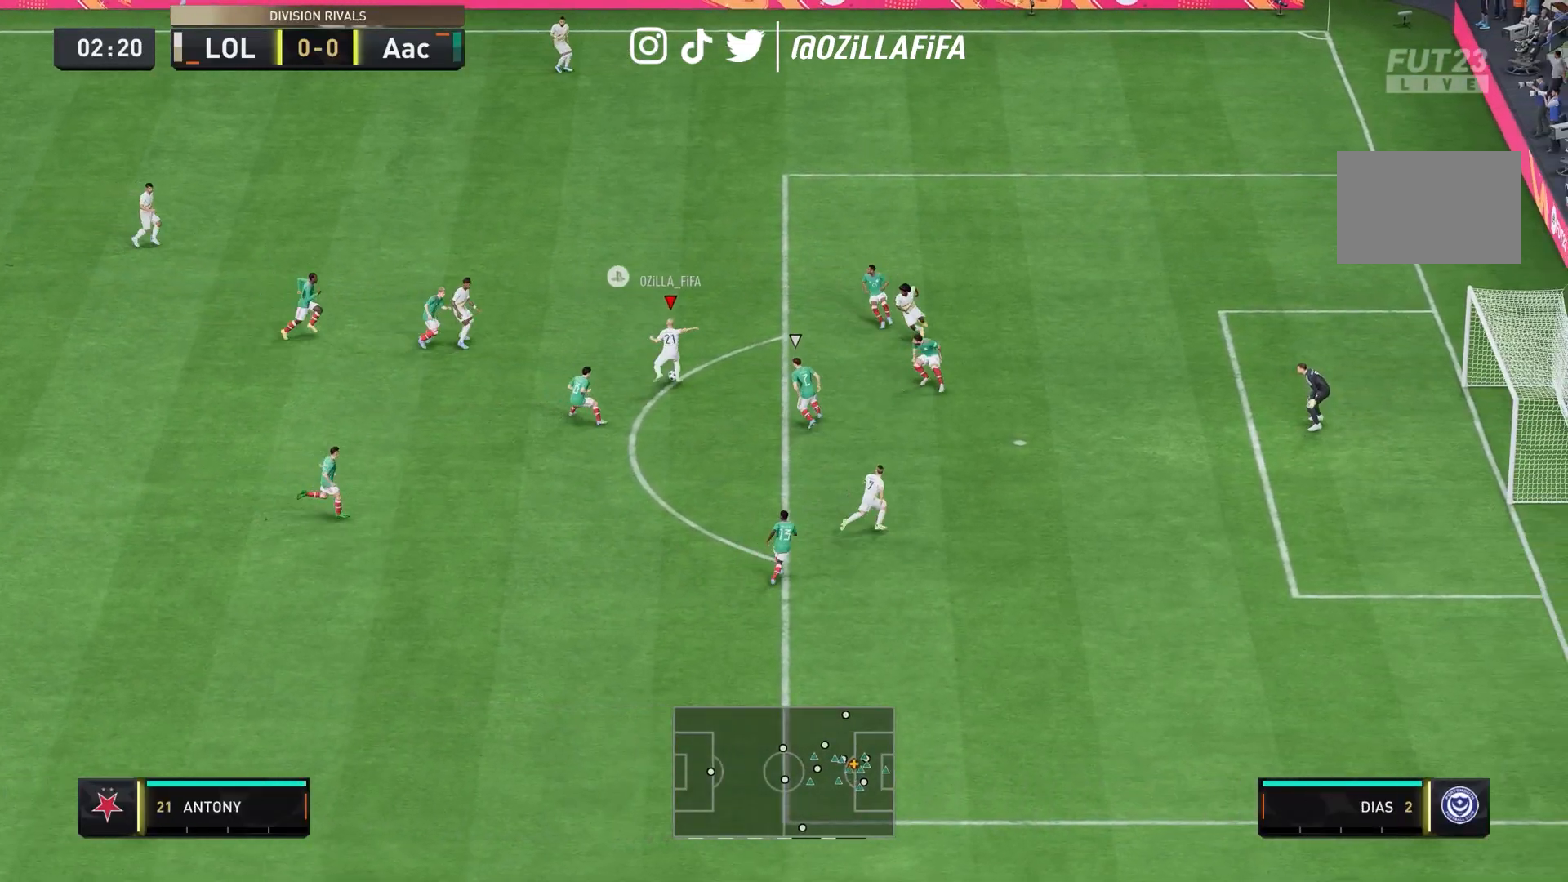
{"dt_ms": 500, "buttons": ["L1"], "left_stick": "down", "right_stick": "center", "events": [[433, "L1", "up"], [500, "L1", "down"]]}
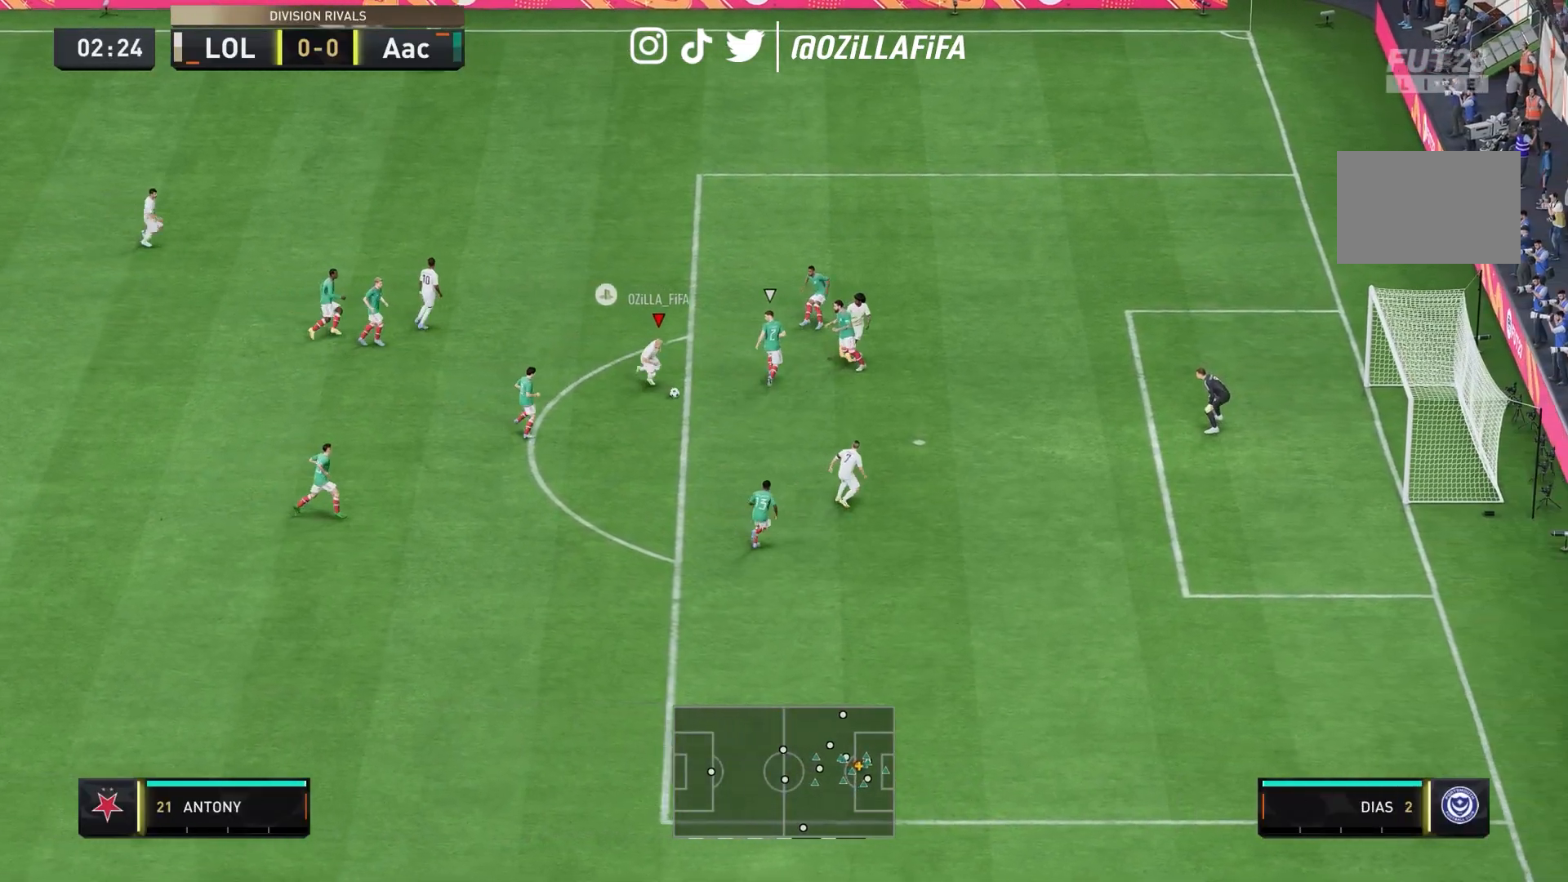
{"dt_ms": 500, "buttons": ["L1", "R1"], "left_stick": "down-left", "right_stick": "center", "events": [[33, "R1", "down"], [67, "left_stick", "left"], [433, "left_stick", "down-left"]]}
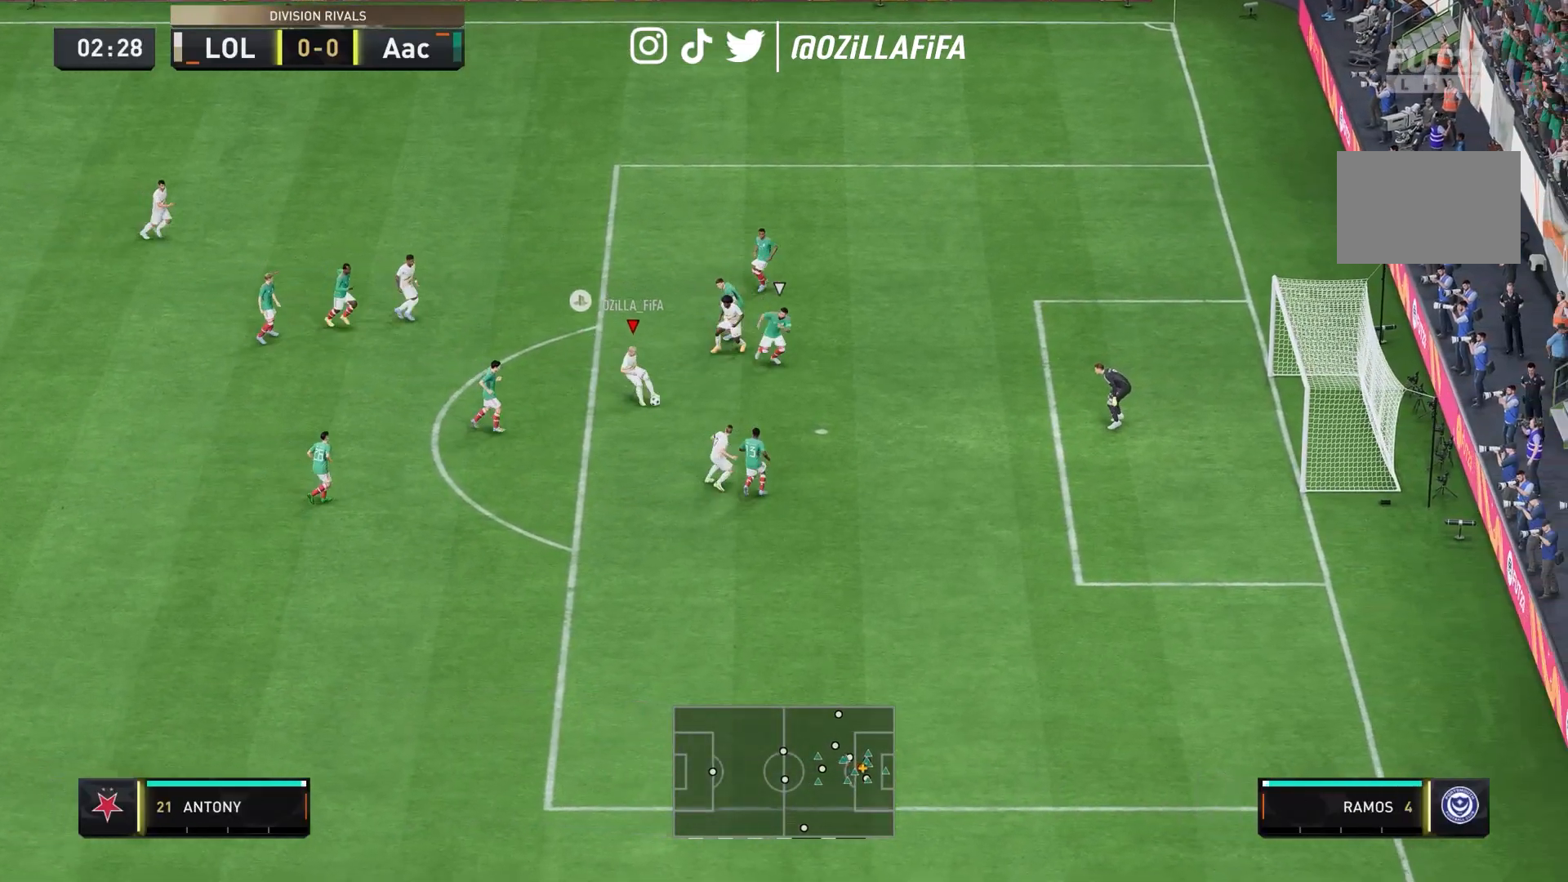
{"dt_ms": 500, "buttons": ["L1", "R1"], "left_stick": "right", "right_stick": "center", "events": [[233, "left_stick", "down"], [333, "left_stick", "right"]]}
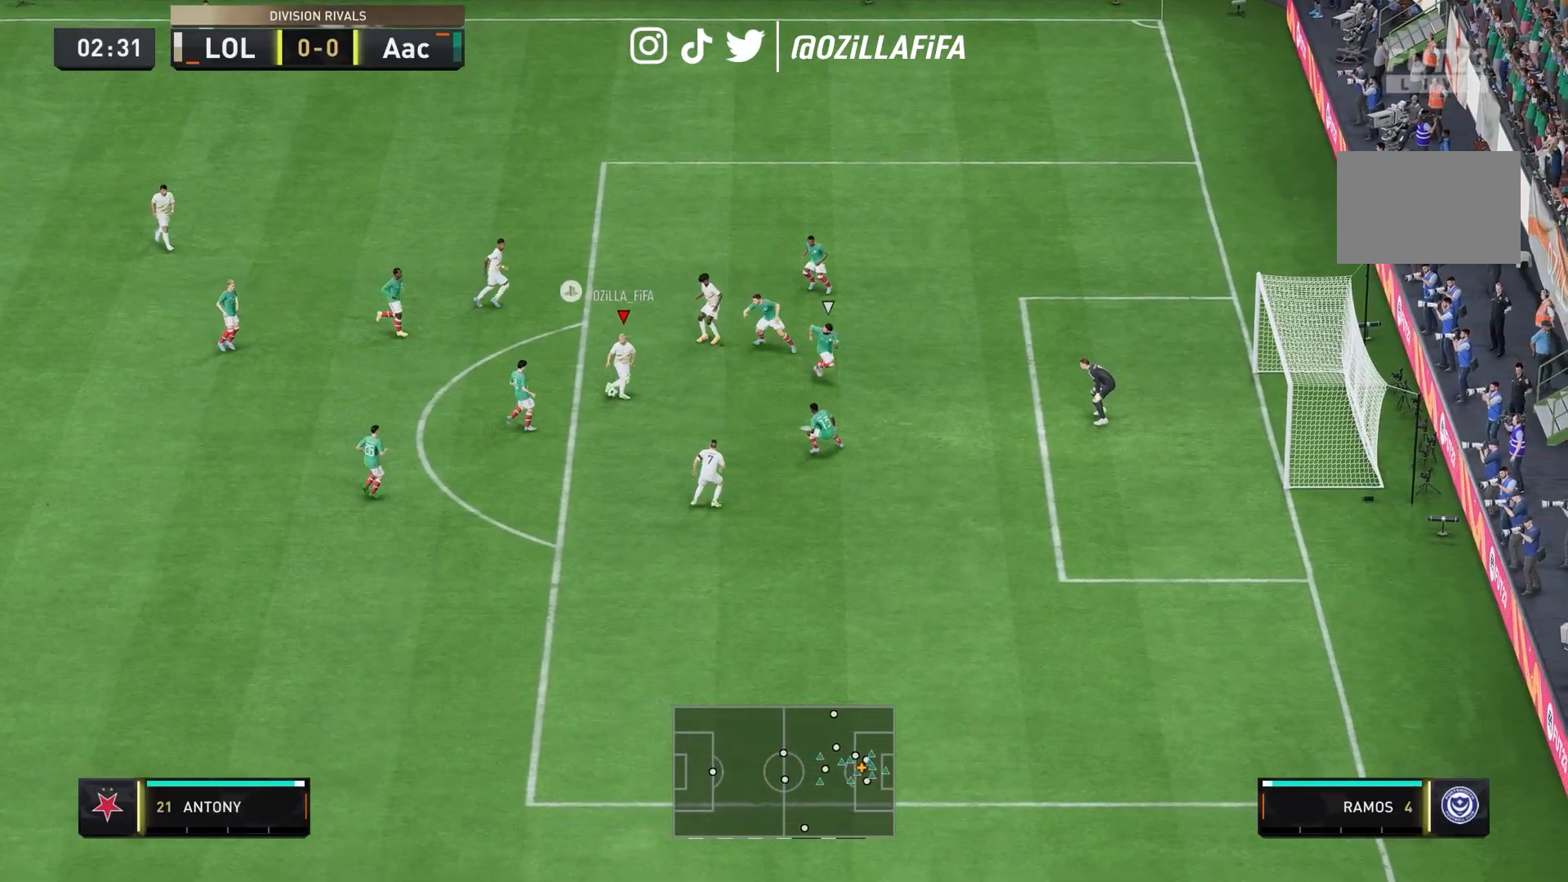
{"dt_ms": 500, "buttons": ["L1"], "left_stick": "center", "right_stick": "right", "events": [[367, "R1", "up"], [433, "left_stick", "center"], [500, "right_stick", "right"]]}
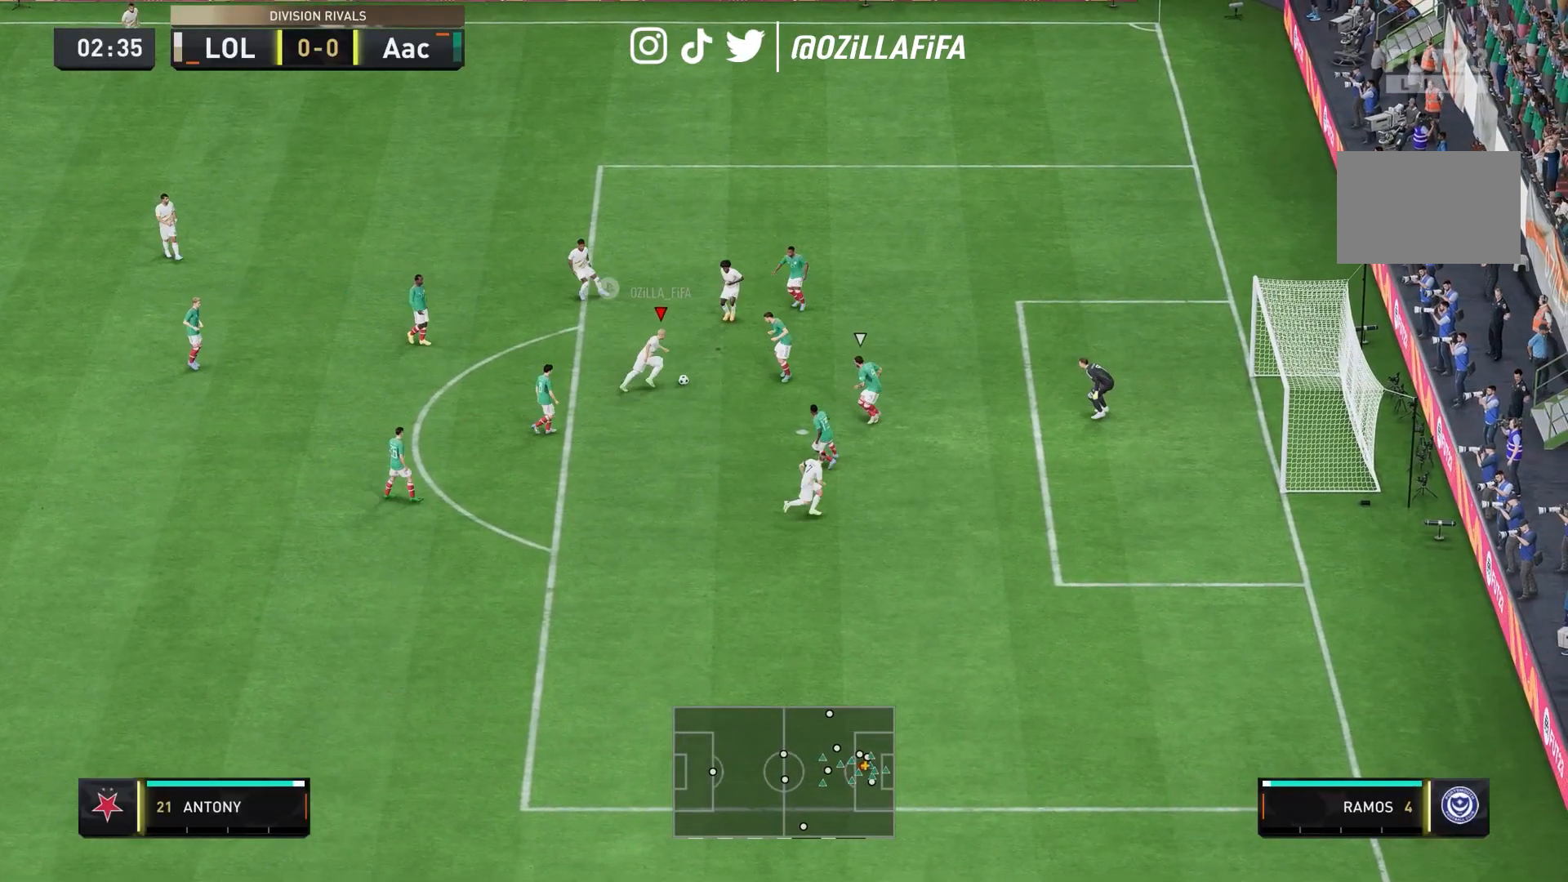
{"dt_ms": 500, "buttons": ["L1"], "left_stick": "center", "right_stick": "center", "events": [[100, "right_stick", "center"], [167, "right_stick", "down"], [300, "right_stick", "center"]]}
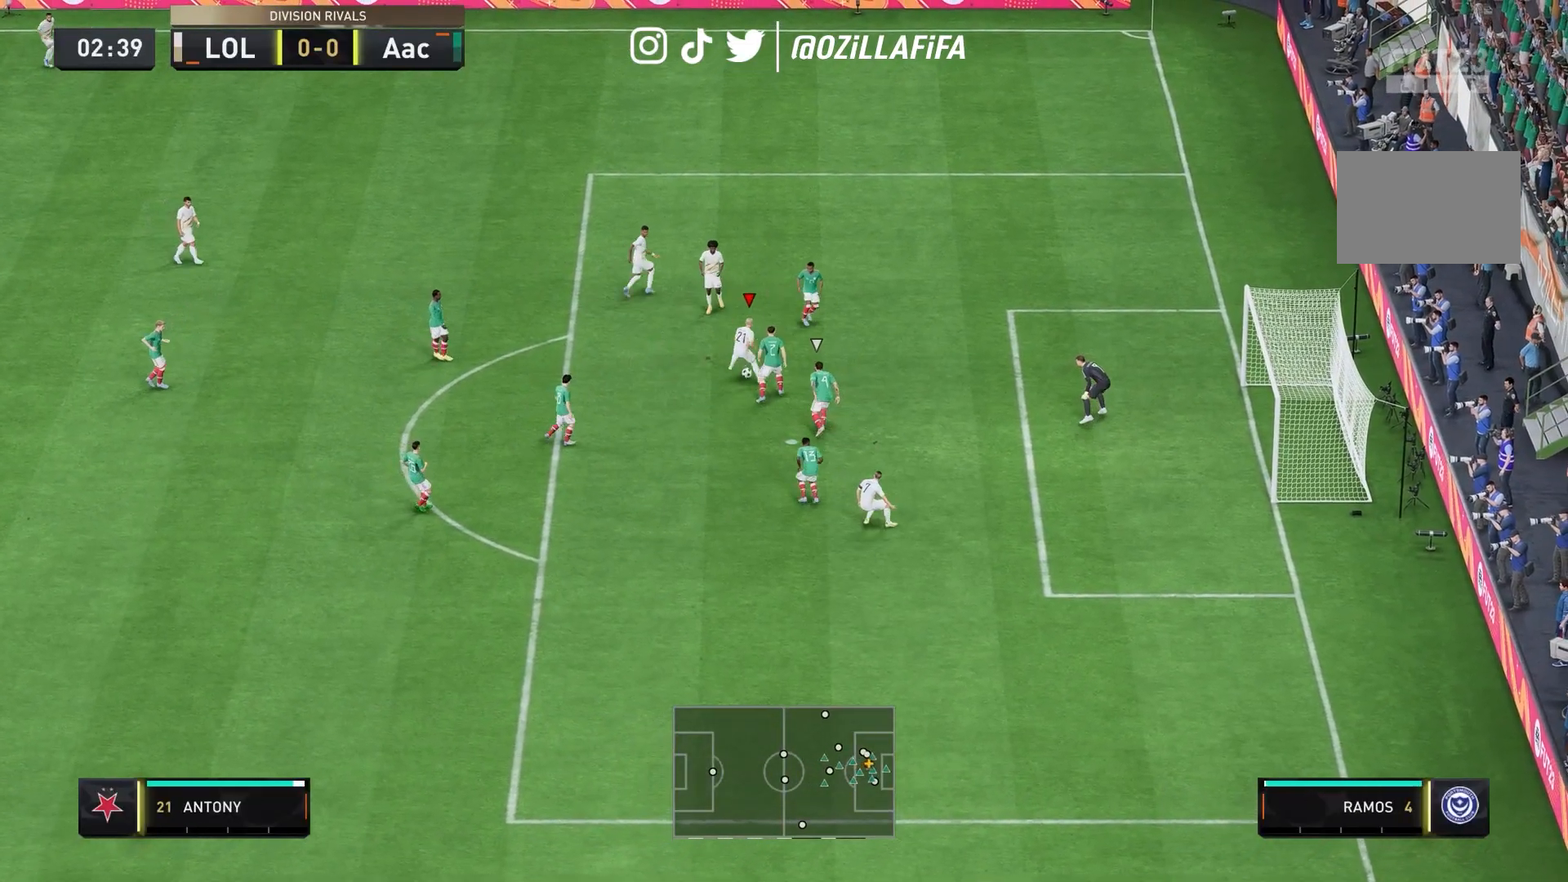
{"dt_ms": 500, "buttons": [], "left_stick": "center", "right_stick": "center", "events": [[433, "L1", "up"]]}
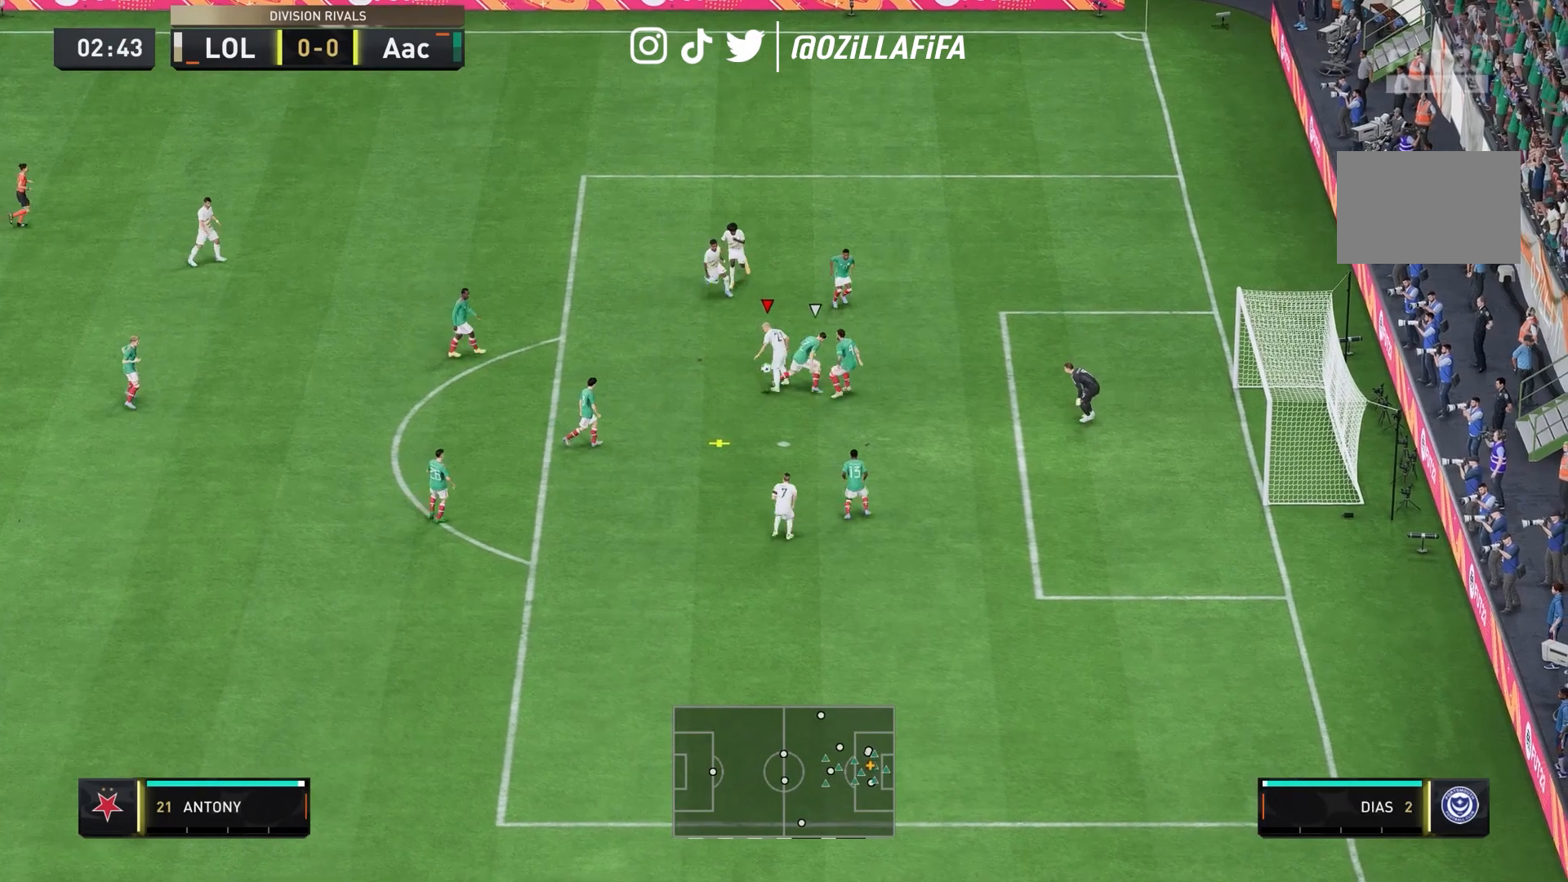
{"dt_ms": 500, "buttons": ["L2"], "left_stick": "down-right", "right_stick": "center", "events": [[167, "SQUARE", "down"], [167, "left_stick", "down-right"], [200, "L2", "down"], [333, "SQUARE", "up"]]}
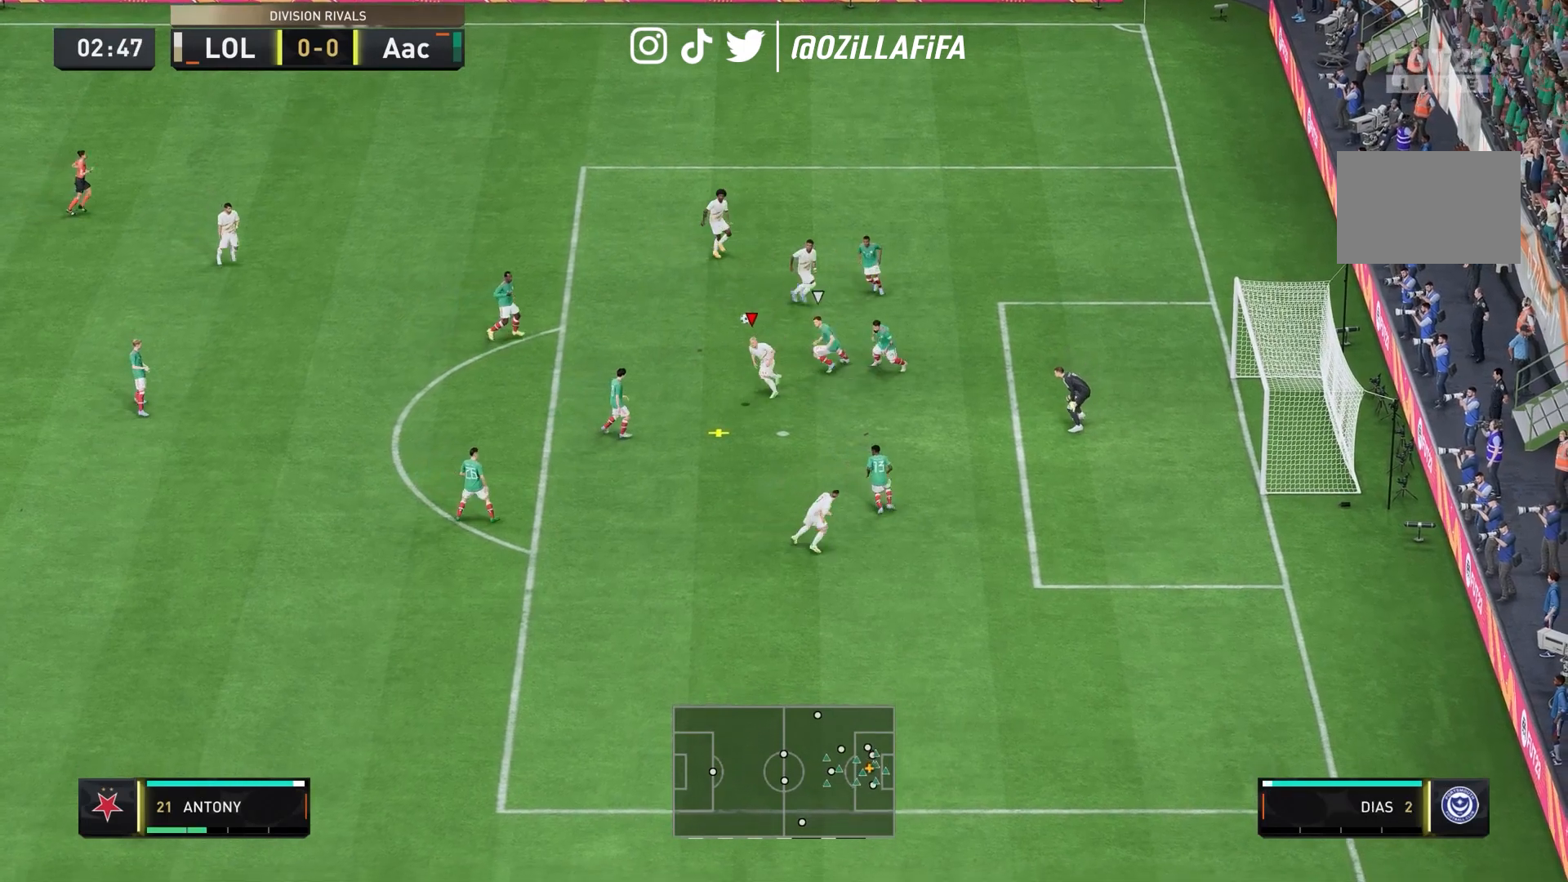
{"dt_ms": 1000, "buttons": ["L2"], "left_stick": "down-right", "right_stick": "center"}
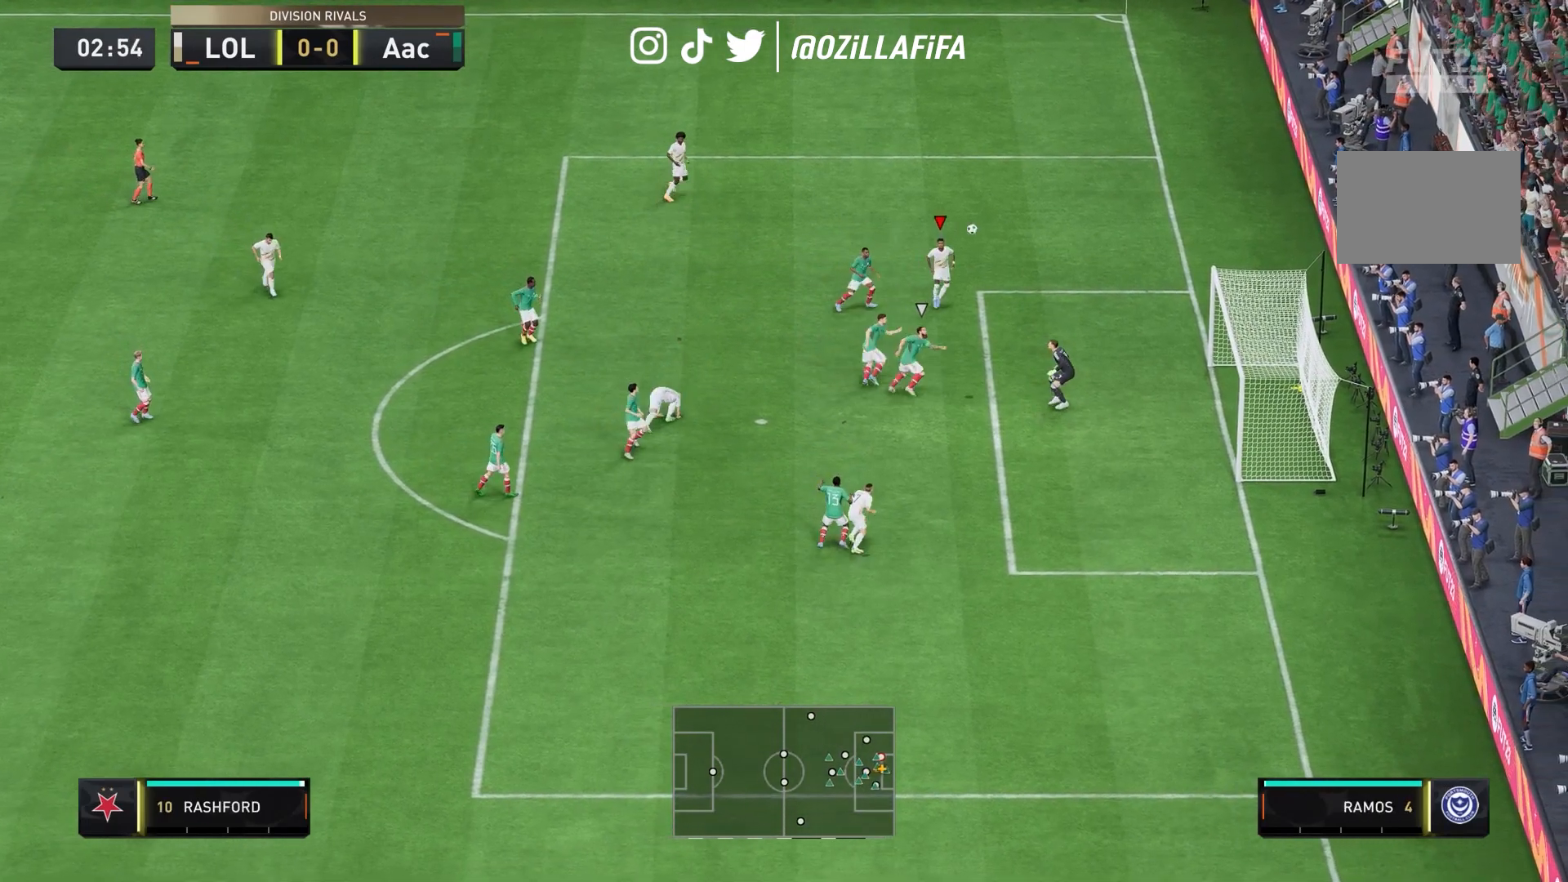
{"dt_ms": 500, "buttons": ["L2", "R2"], "left_stick": "up-left", "right_stick": "center", "events": [[333, "R2", "down"], [367, "left_stick", "up-left"]]}
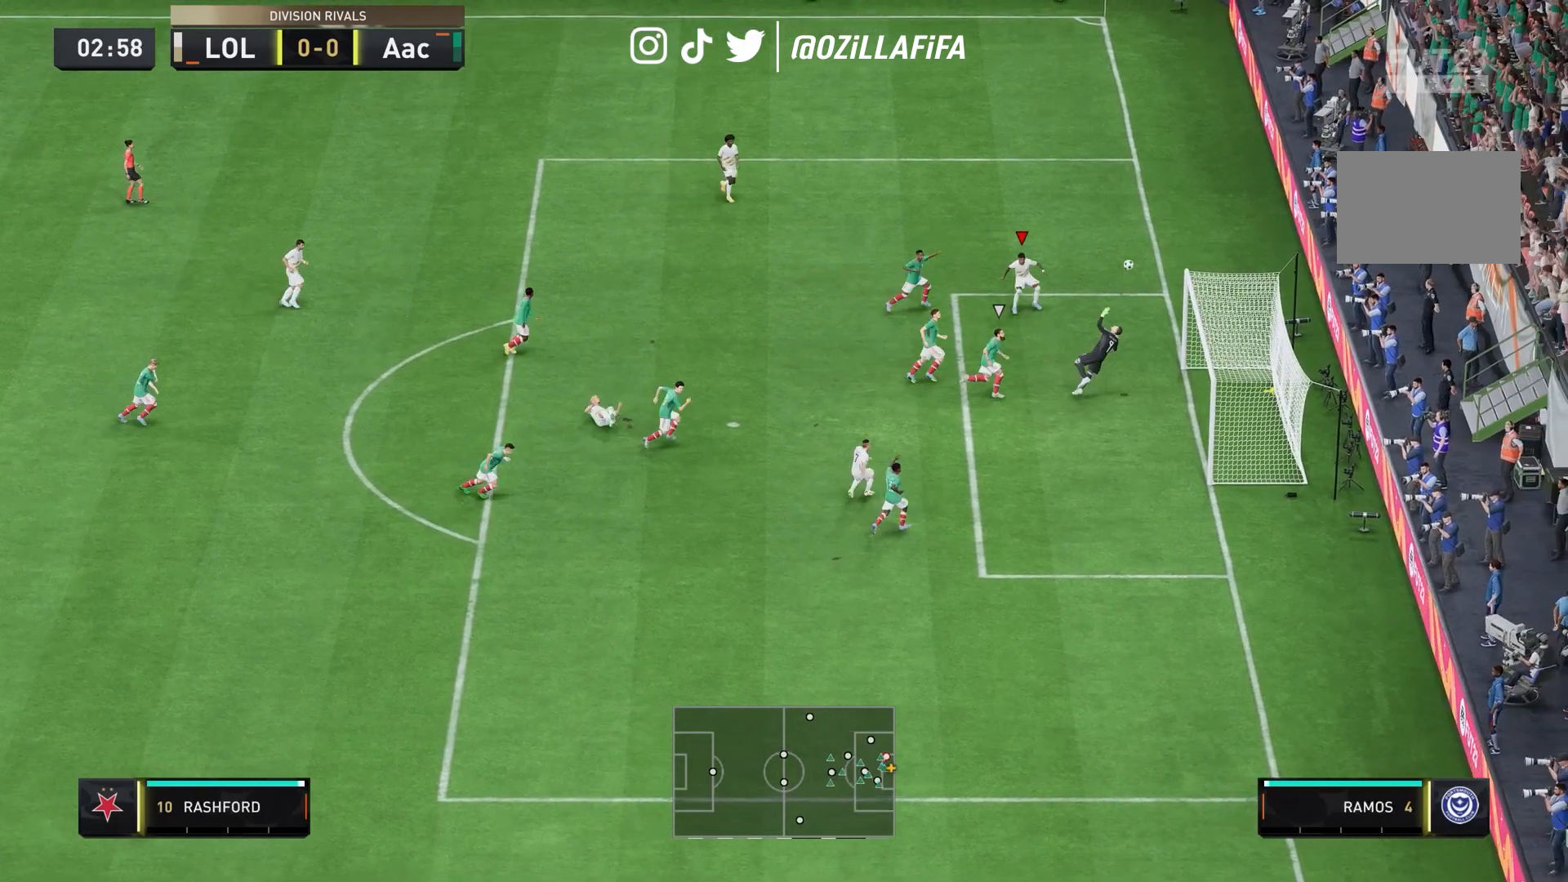
{"dt_ms": 500, "buttons": ["R2"], "left_stick": "up-left", "right_stick": "center", "events": [[300, "L2", "up"]]}
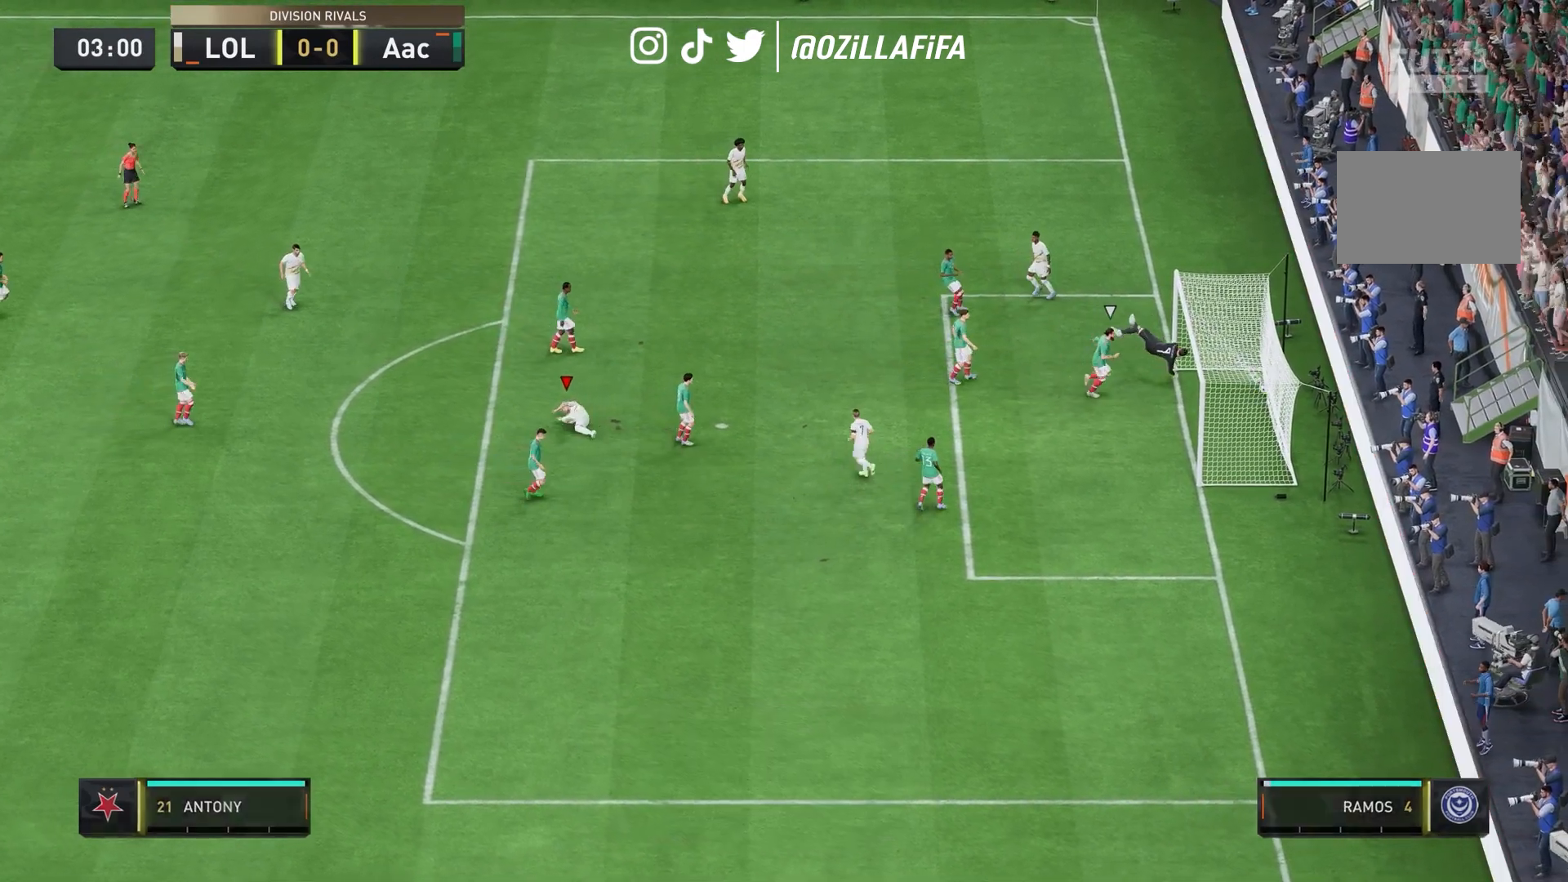
{"dt_ms": 500, "buttons": ["R2"], "left_stick": "left", "right_stick": "center", "events": [[100, "left_stick", "up"], [433, "left_stick", "left"]]}